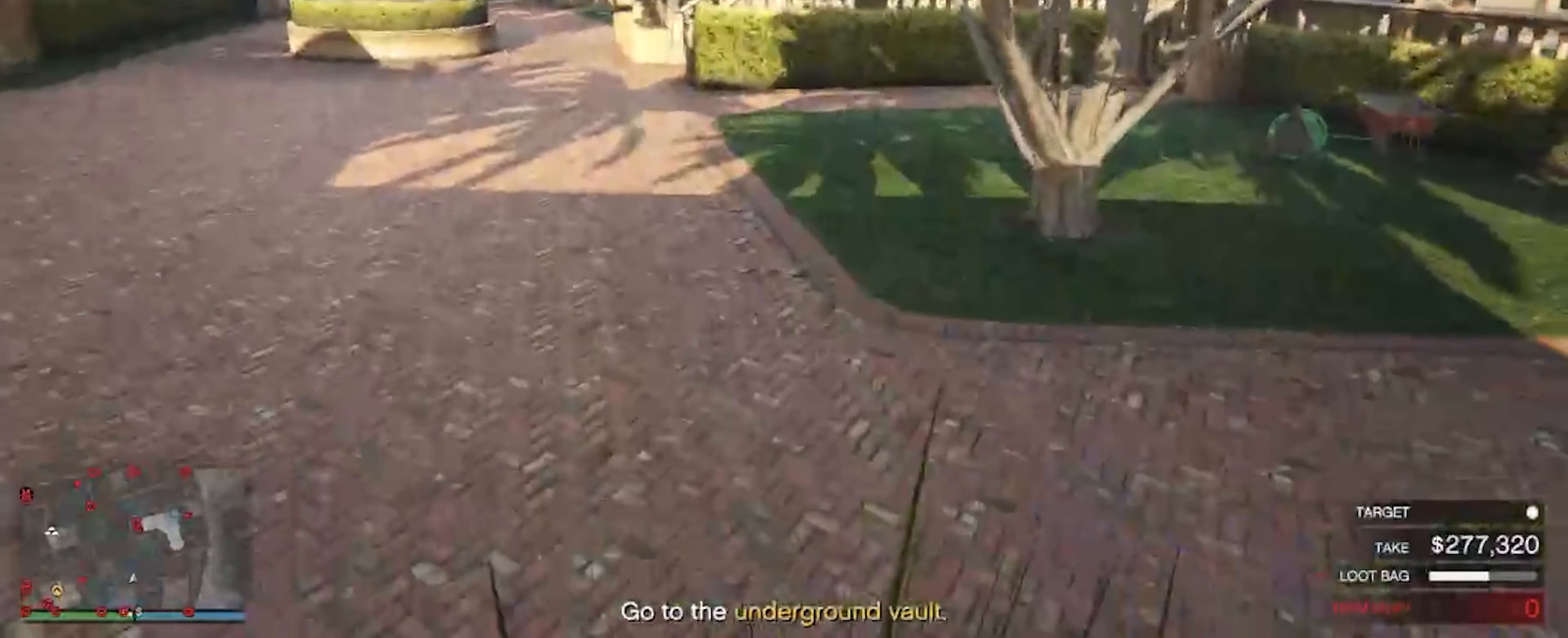
Gameplay with keyboard and mouse; each line is a JSON object with the keys and mouse buttons held at the frame after it. "events" lists presses ("down") and releases ("up") of "a", "d", "s", "shift", "space", "w", "mouse_left", "mouse_wheel" and "mouse_right" between this image and that frame as [ms after this image, input, new state], when the widget could be followed in between. "mouse_left", "mouse_wheel", "mouse_right" = the "left", "wheel", "right" buttons of the "mouse" list. No other keys are recorded. "wheel" means that the mouse wheel is clicked or scrolled. Not read: mouse_move.
{"keys": ["w"], "mouse": [], "events": [[167, "shift", "up"]]}
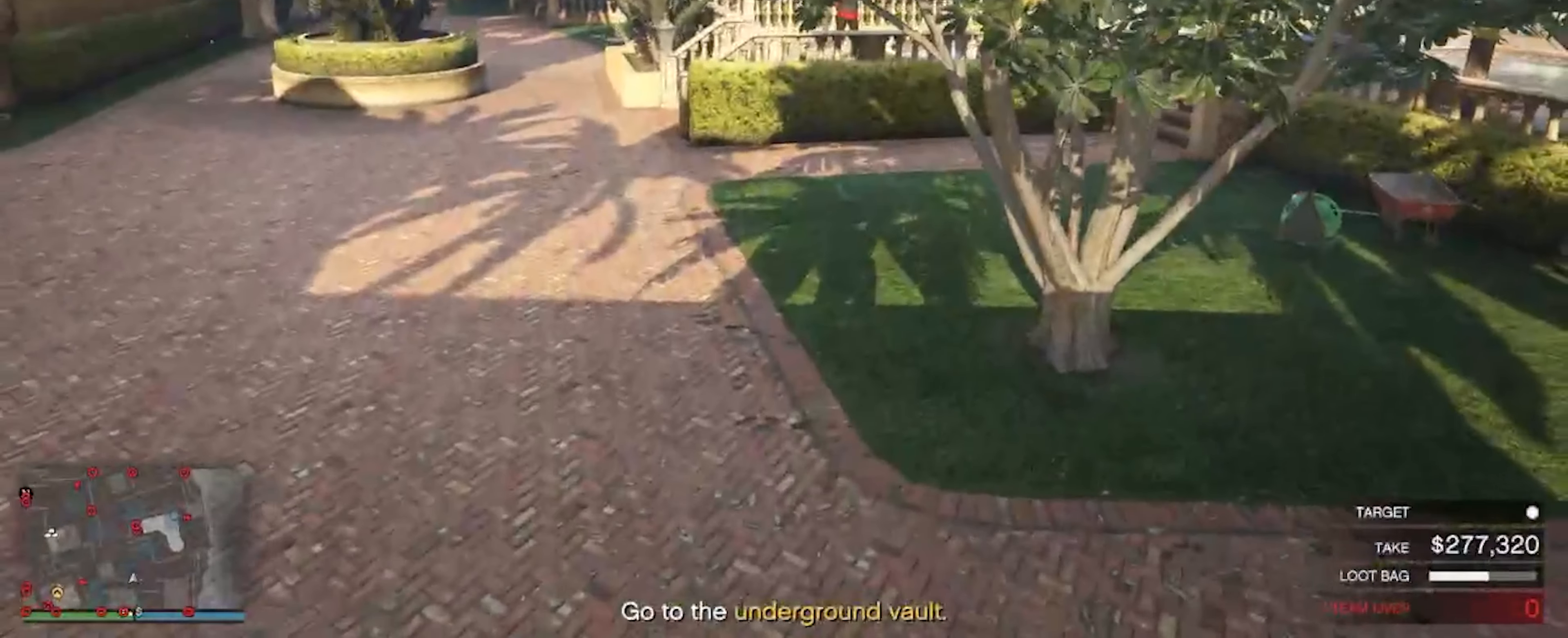
{"keys": ["w"], "mouse": [], "events": []}
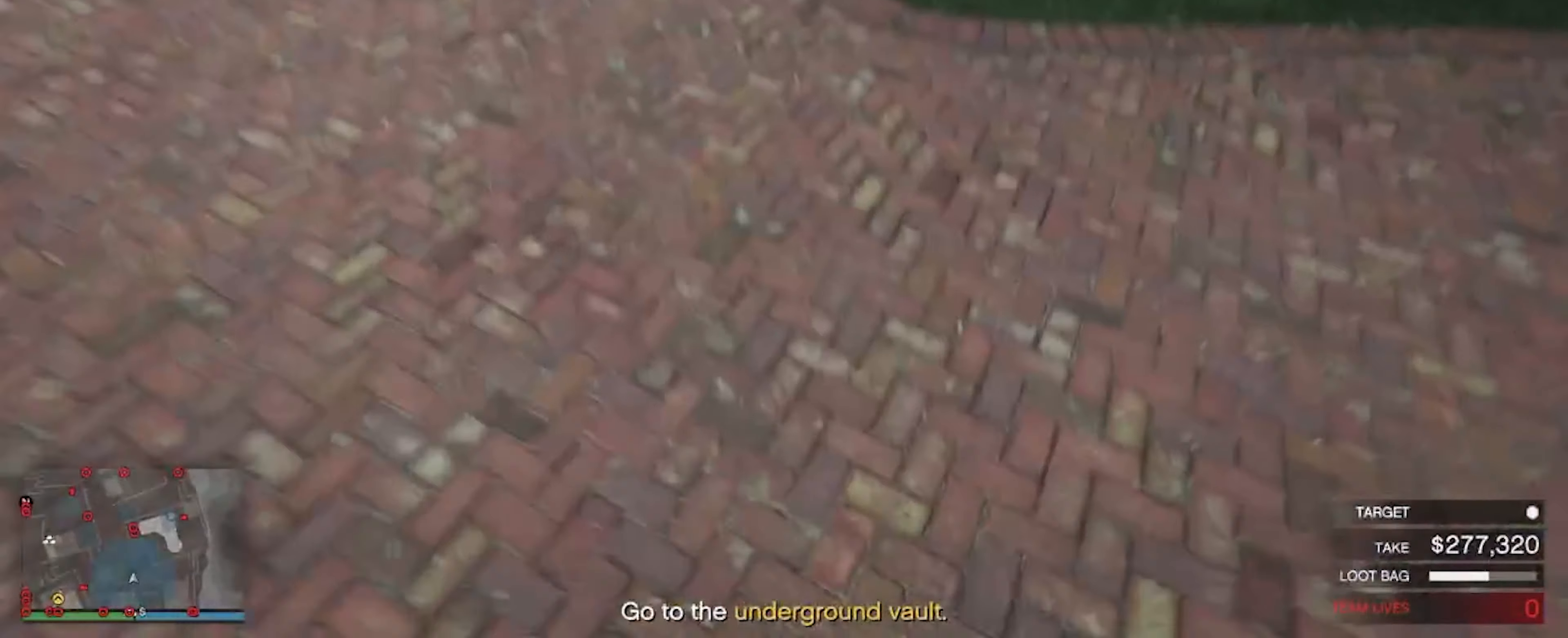
{"keys": ["d", "w"], "mouse": [], "events": [[300, "d", "down"]]}
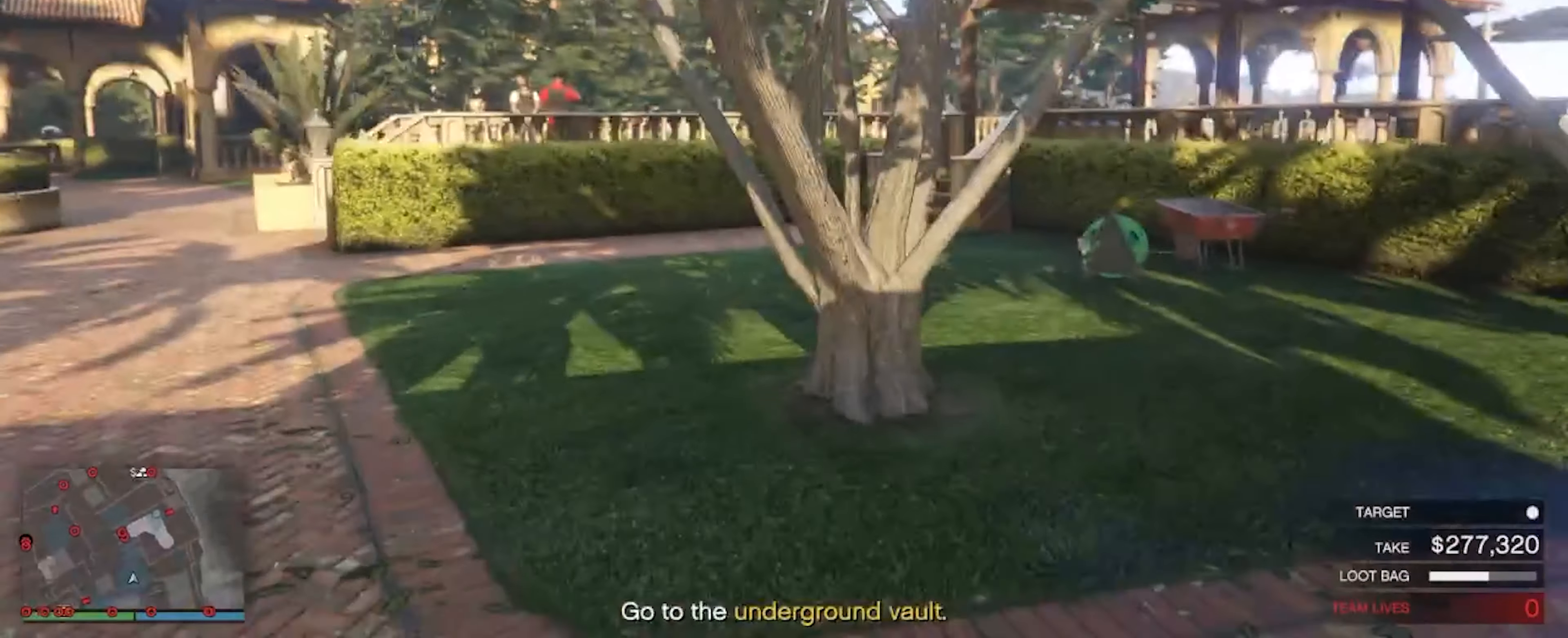
{"keys": ["d", "w"], "mouse": [], "events": []}
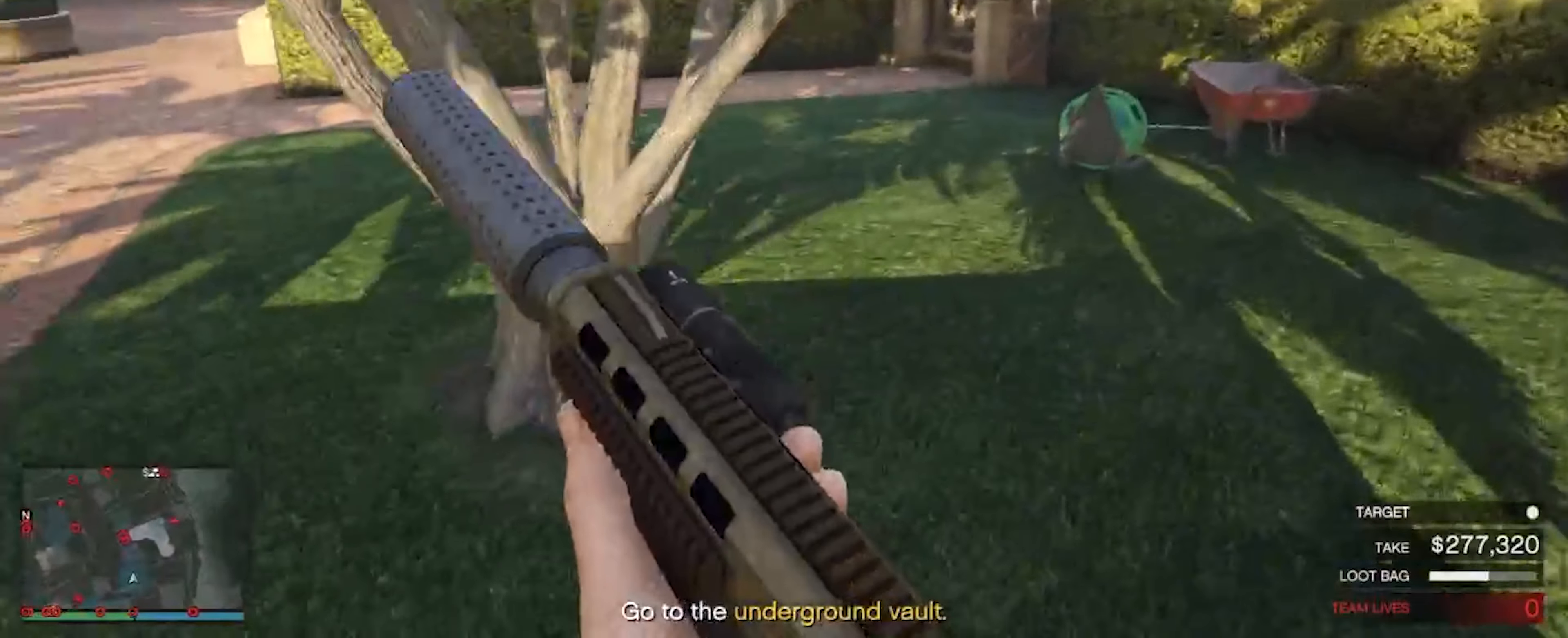
{"keys": ["w"], "mouse": [], "events": [[234, "d", "up"]]}
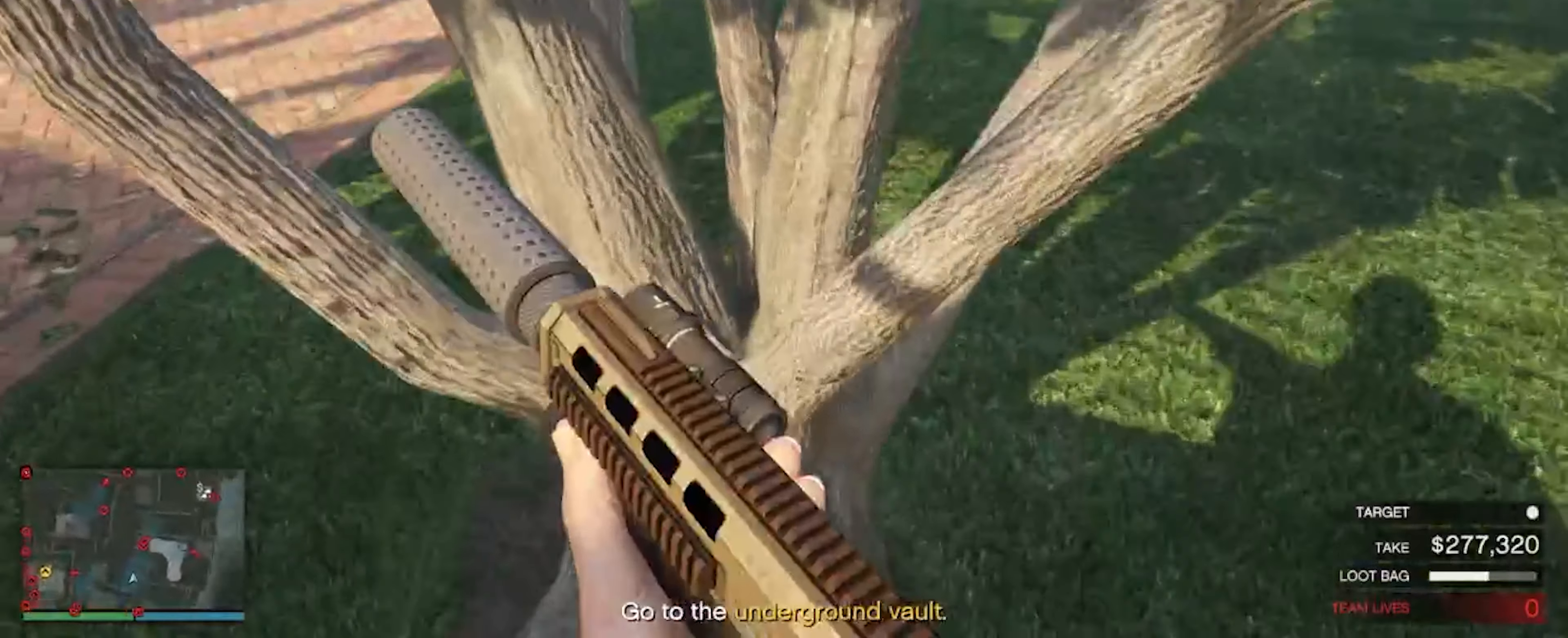
{"keys": ["w"], "mouse": [], "events": [[267, "space", "down"], [400, "space", "up"]]}
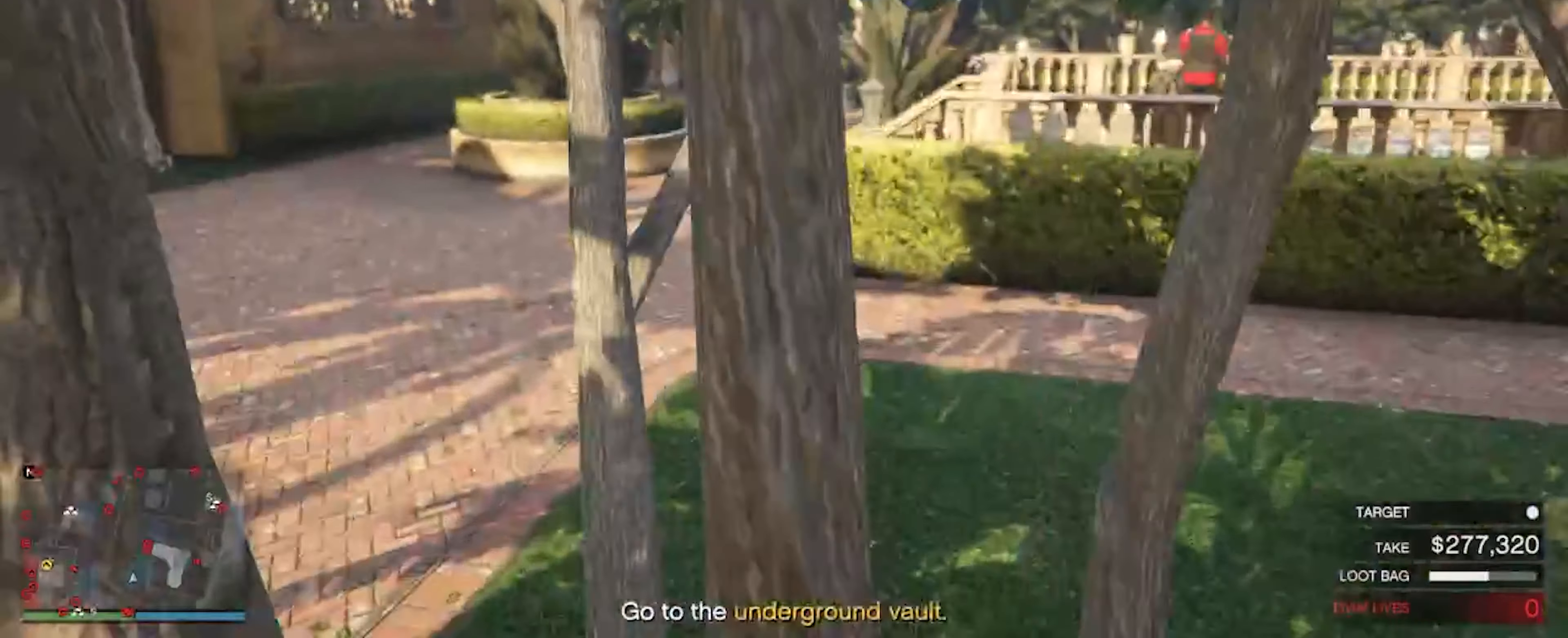
{"keys": [], "mouse": [], "events": [[400, "w", "up"]]}
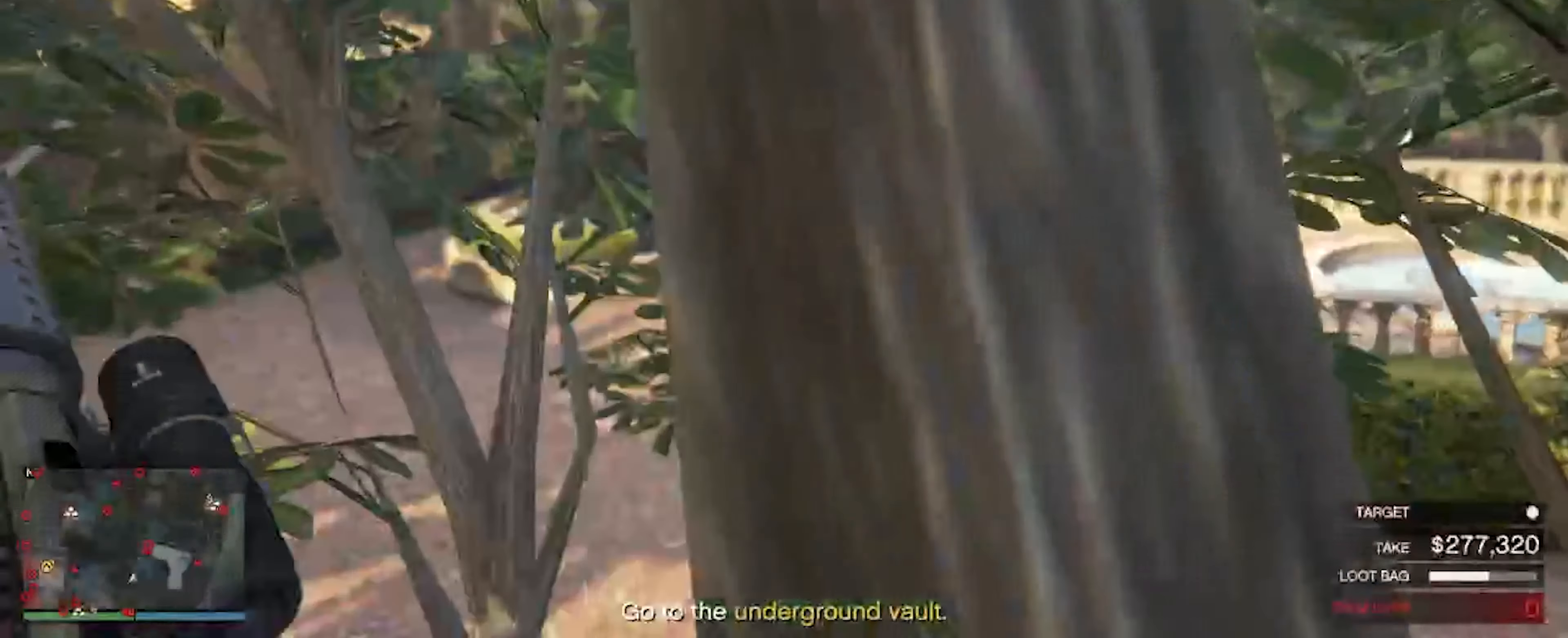
{"keys": [], "mouse": [], "events": []}
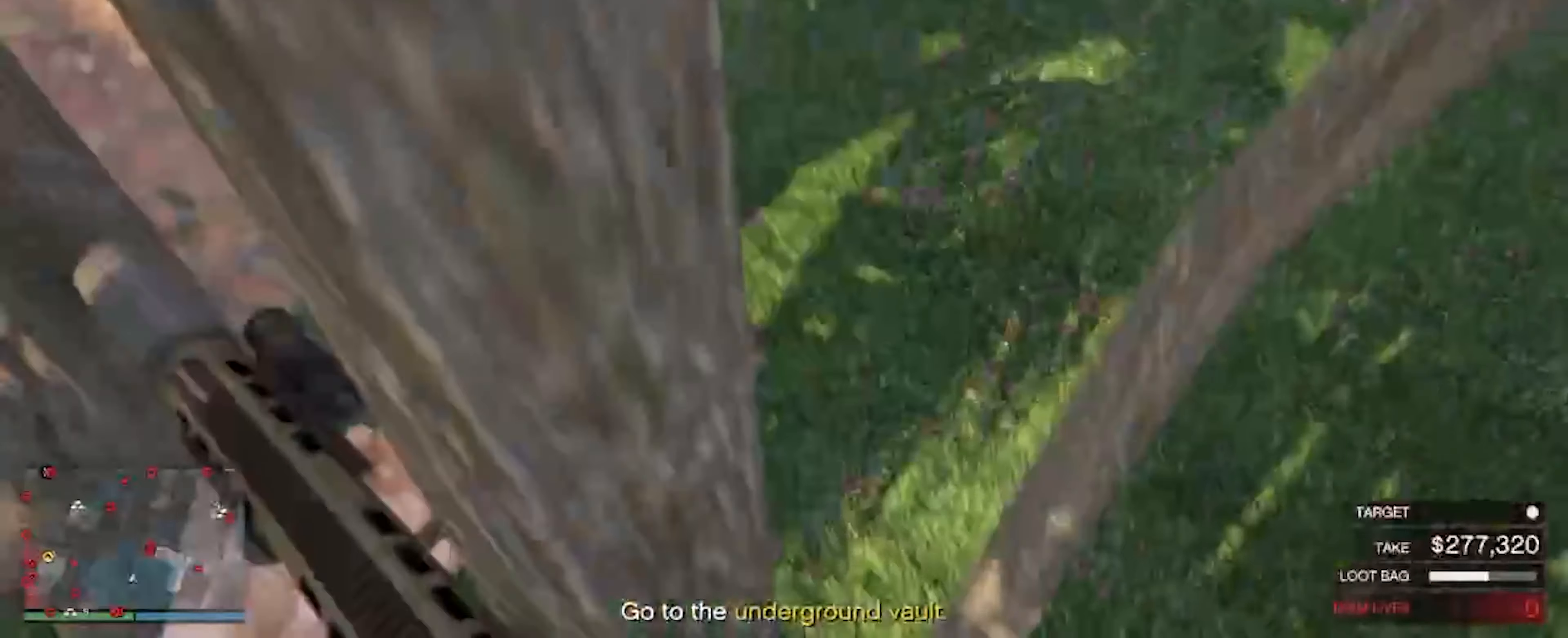
{"keys": [], "mouse": [], "events": []}
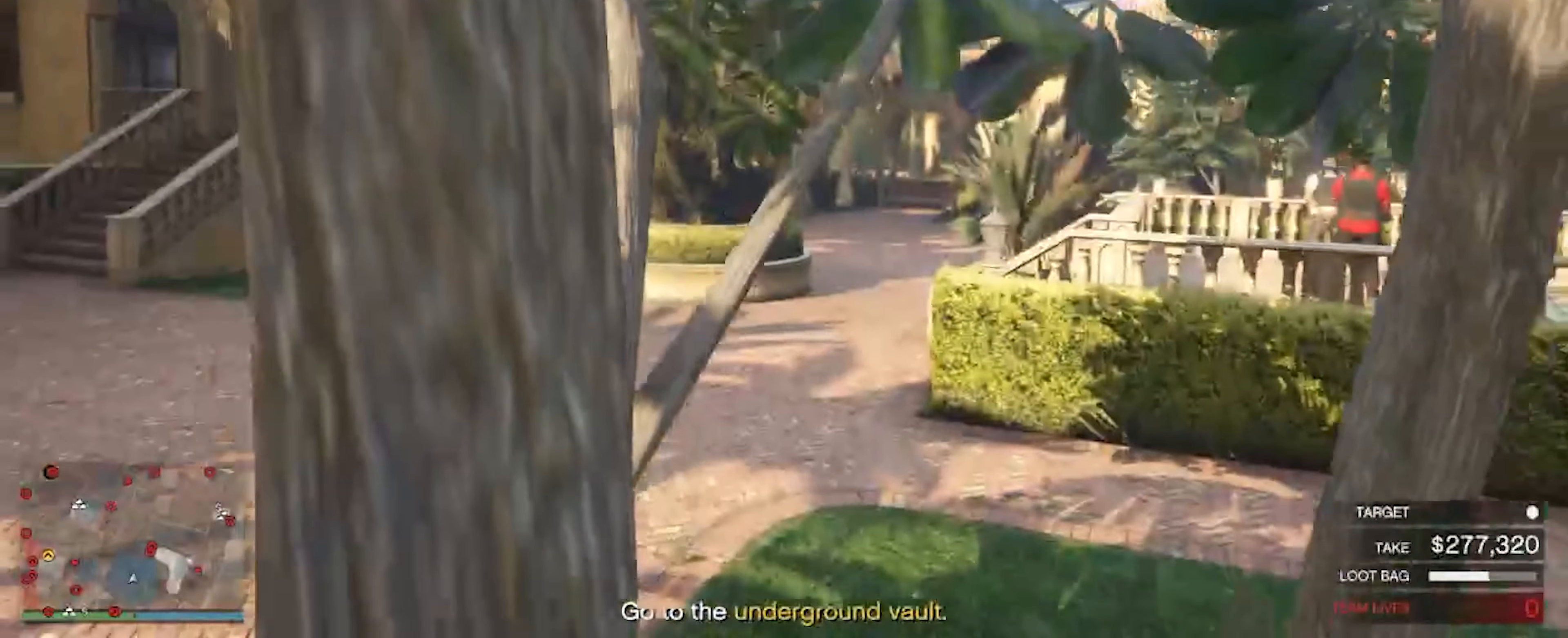
{"keys": [], "mouse": [], "events": []}
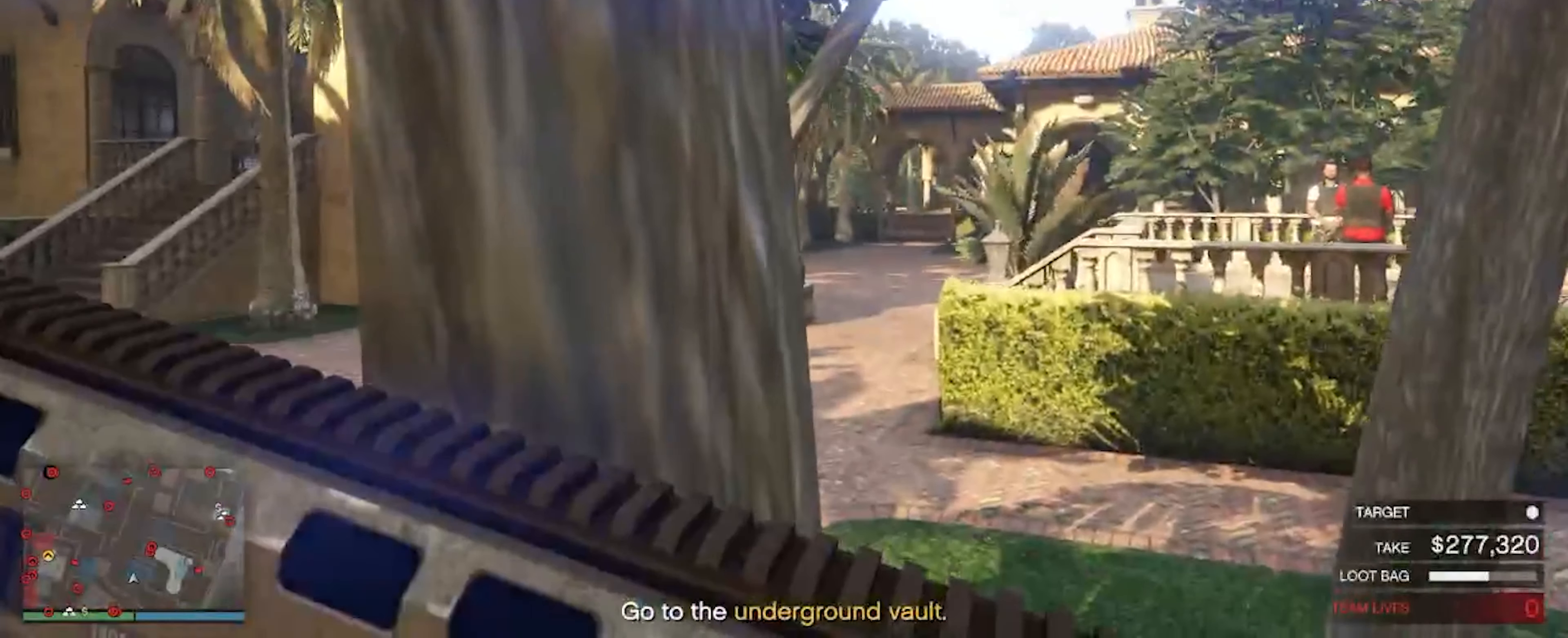
{"keys": ["a"], "mouse": [], "events": [[434, "a", "down"]]}
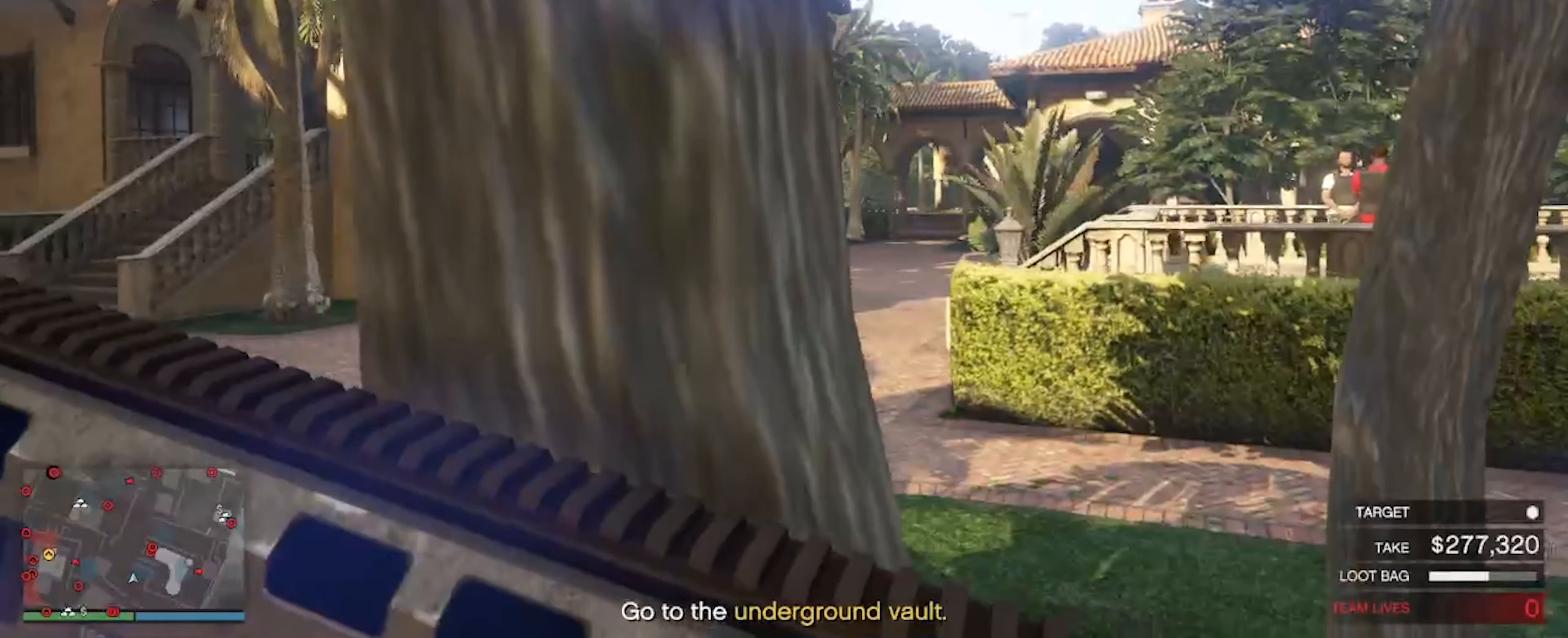
{"keys": ["a"], "mouse": [], "events": [[67, "a", "up"], [200, "a", "down"], [367, "a", "up"], [434, "a", "down"]]}
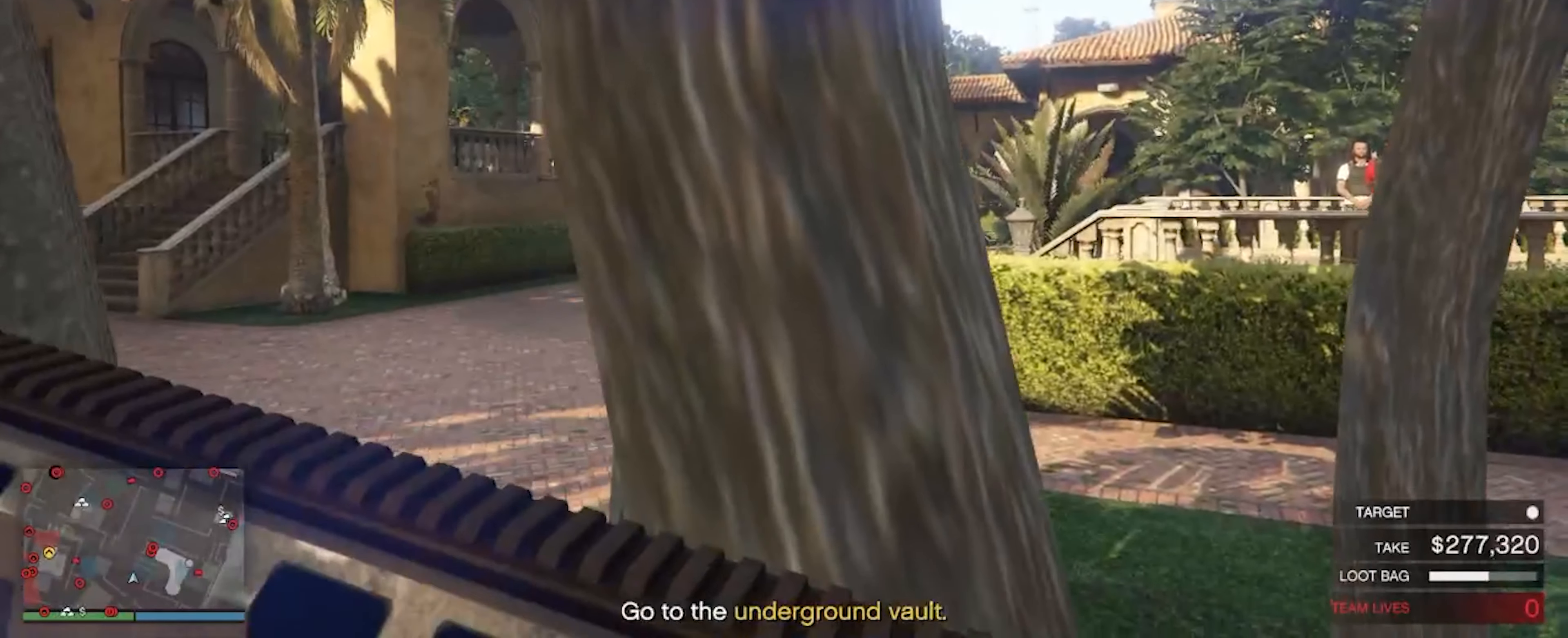
{"keys": ["w"], "mouse": [], "events": [[67, "a", "up"], [67, "w", "down"]]}
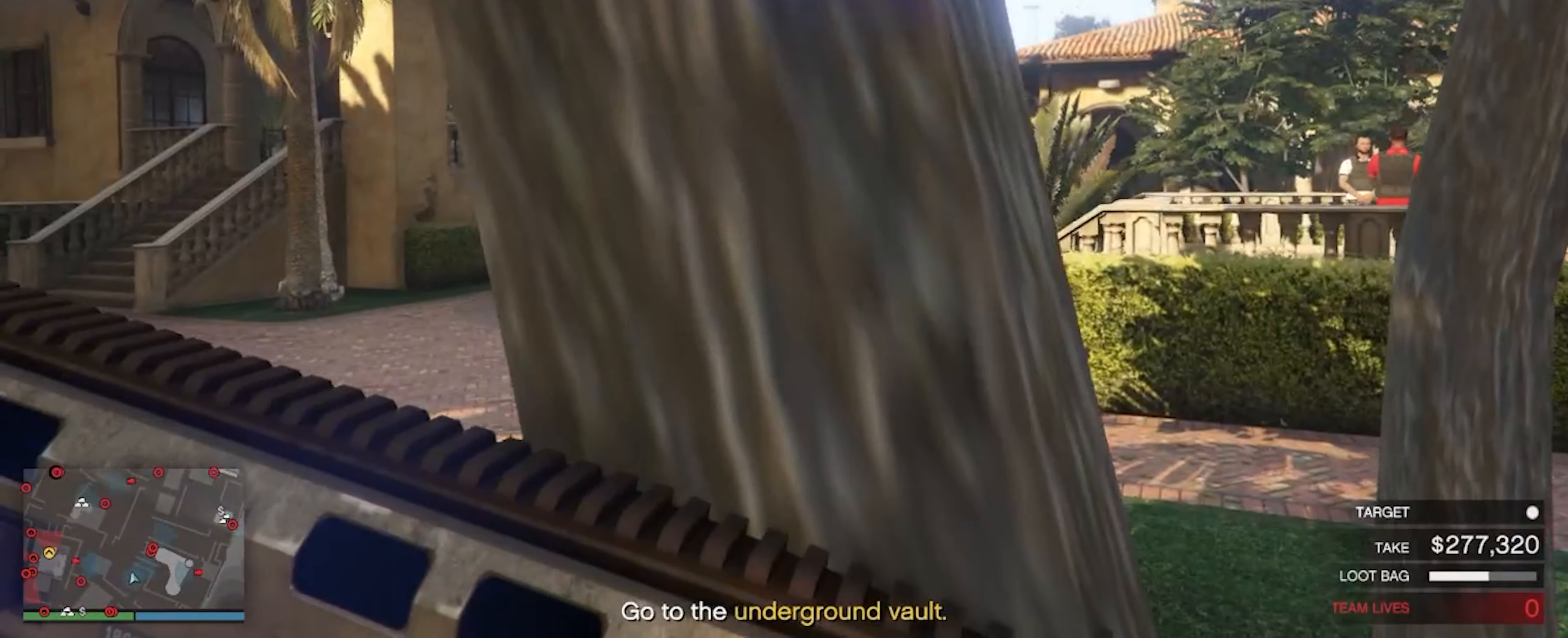
{"keys": ["a", "w"], "mouse": [], "events": [[100, "a", "down"], [233, "a", "up"], [433, "a", "down"]]}
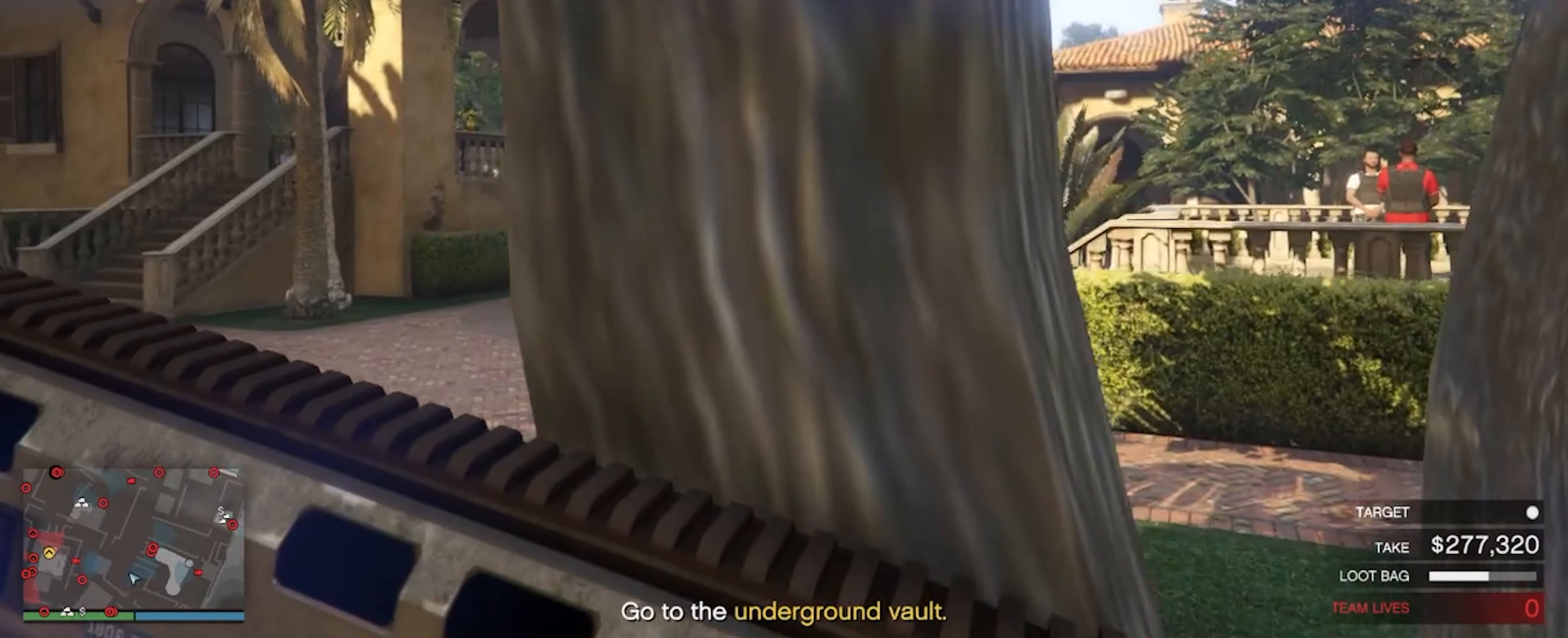
{"keys": ["a", "w"], "mouse": [], "events": [[66, "a", "up"], [166, "a", "down"], [400, "a", "up"], [500, "a", "down"]]}
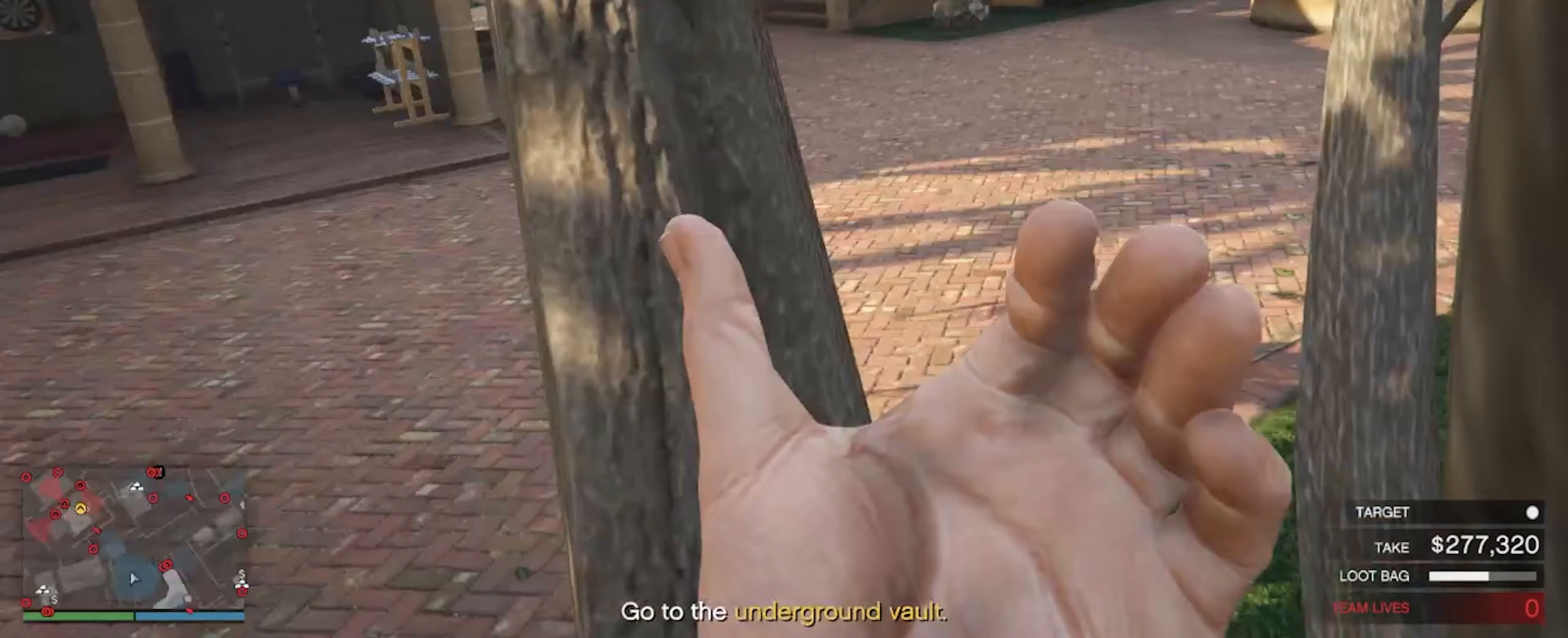
{"keys": [], "mouse": [], "events": [[166, "a", "up"], [333, "w", "up"]]}
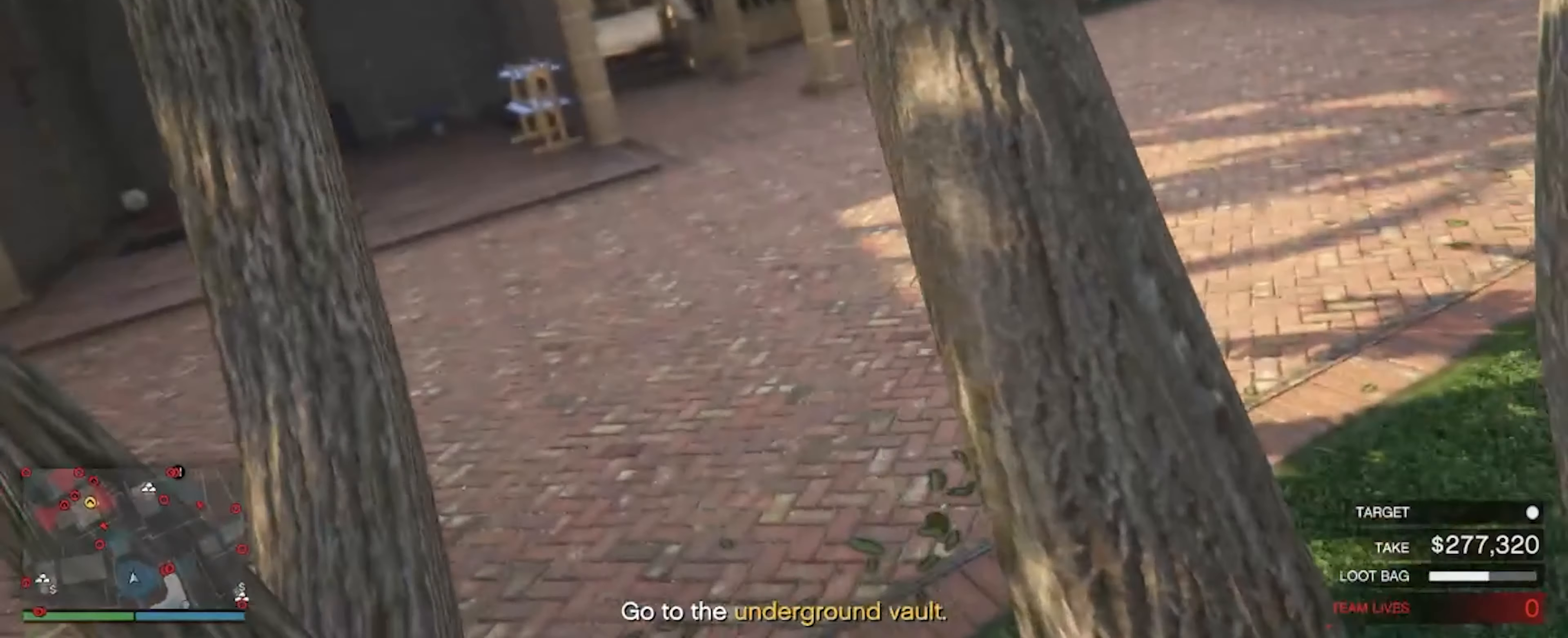
{"keys": [], "mouse": [], "events": []}
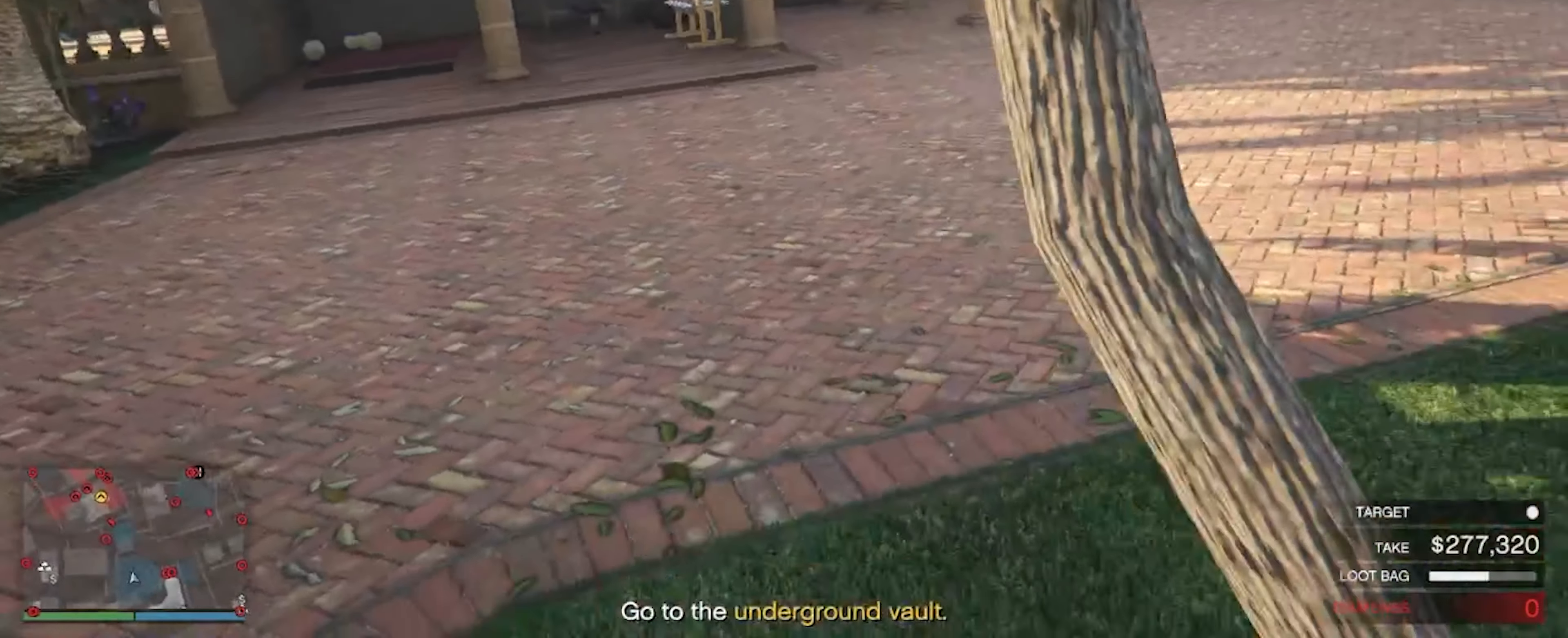
{"keys": [], "mouse": [], "events": []}
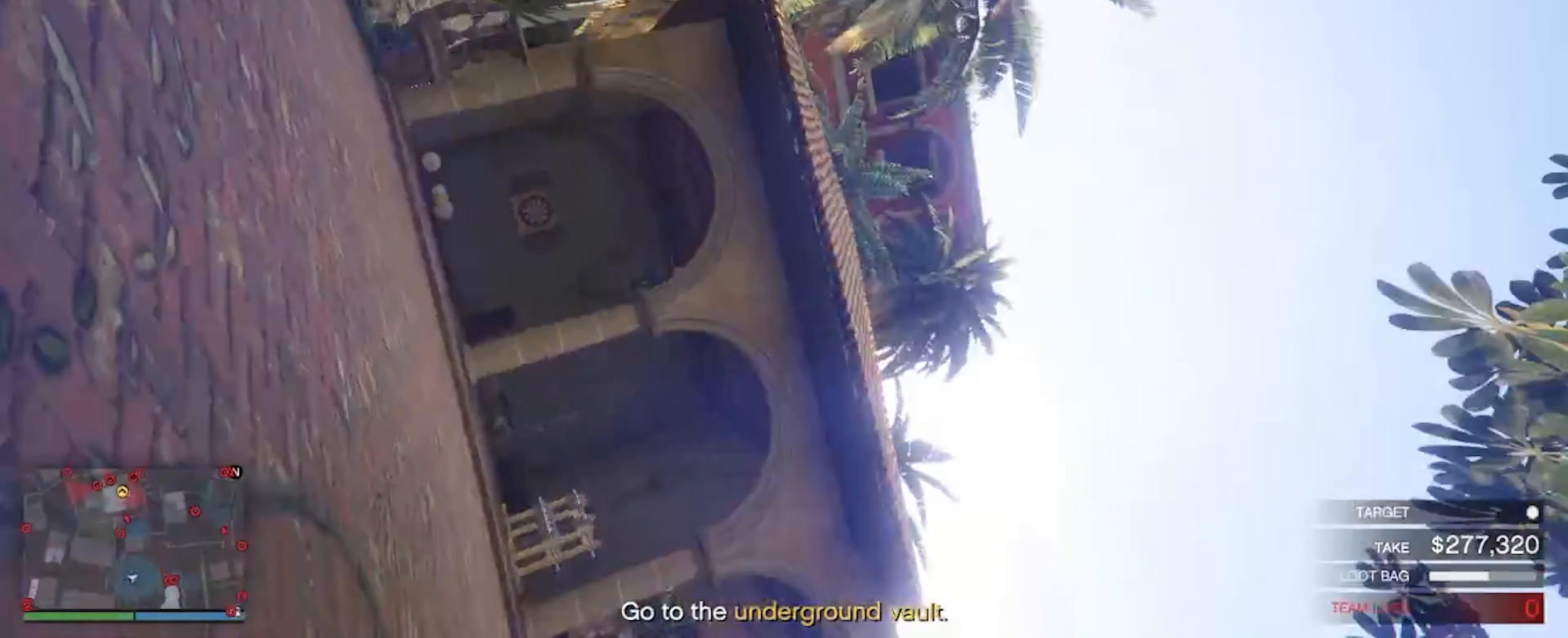
{"keys": [], "mouse": [], "events": []}
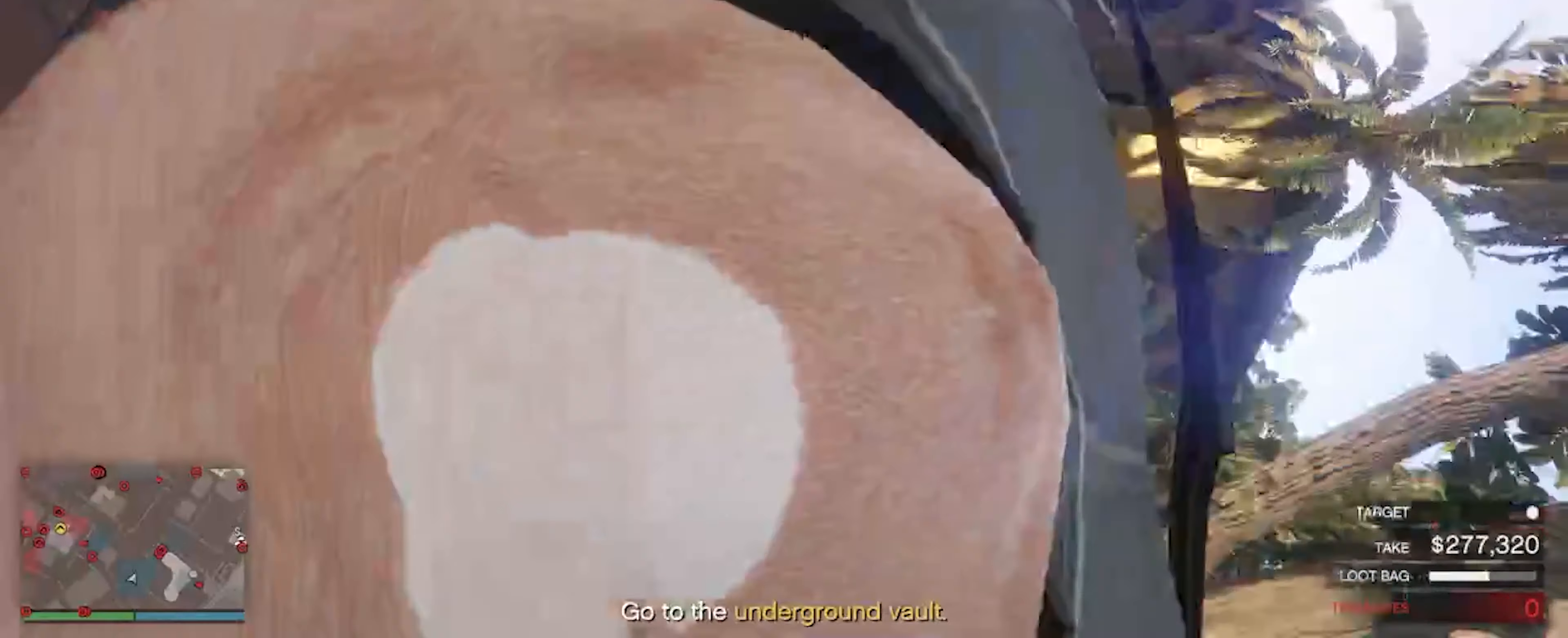
{"keys": [], "mouse": [], "events": []}
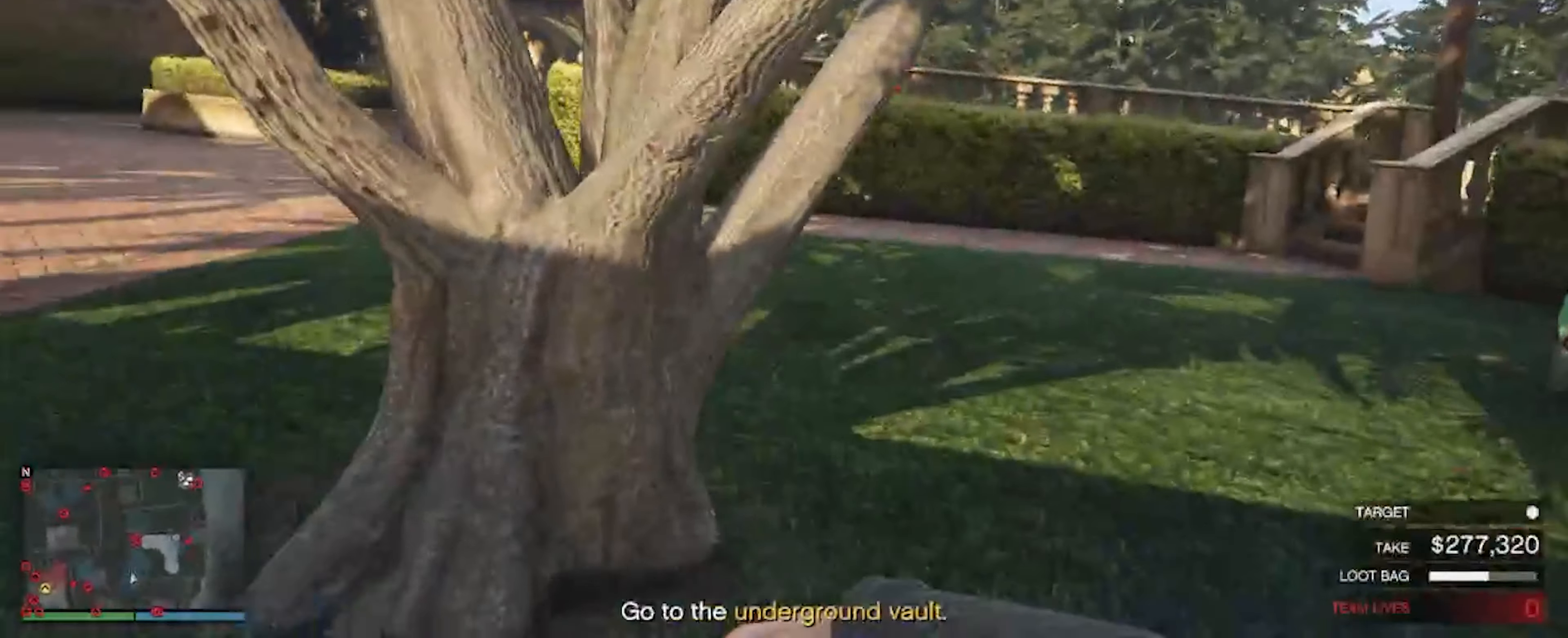
{"keys": [], "mouse": [], "events": []}
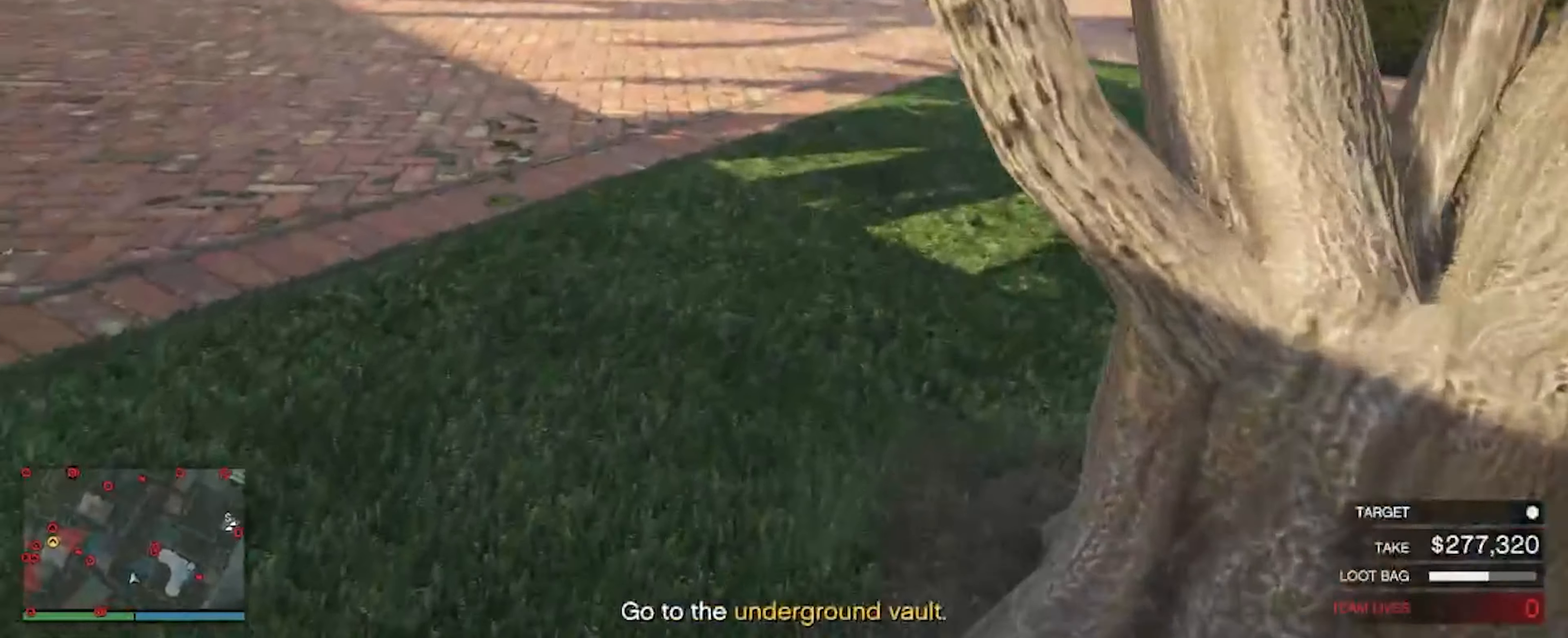
{"keys": ["a"], "mouse": [], "events": [[333, "a", "down"]]}
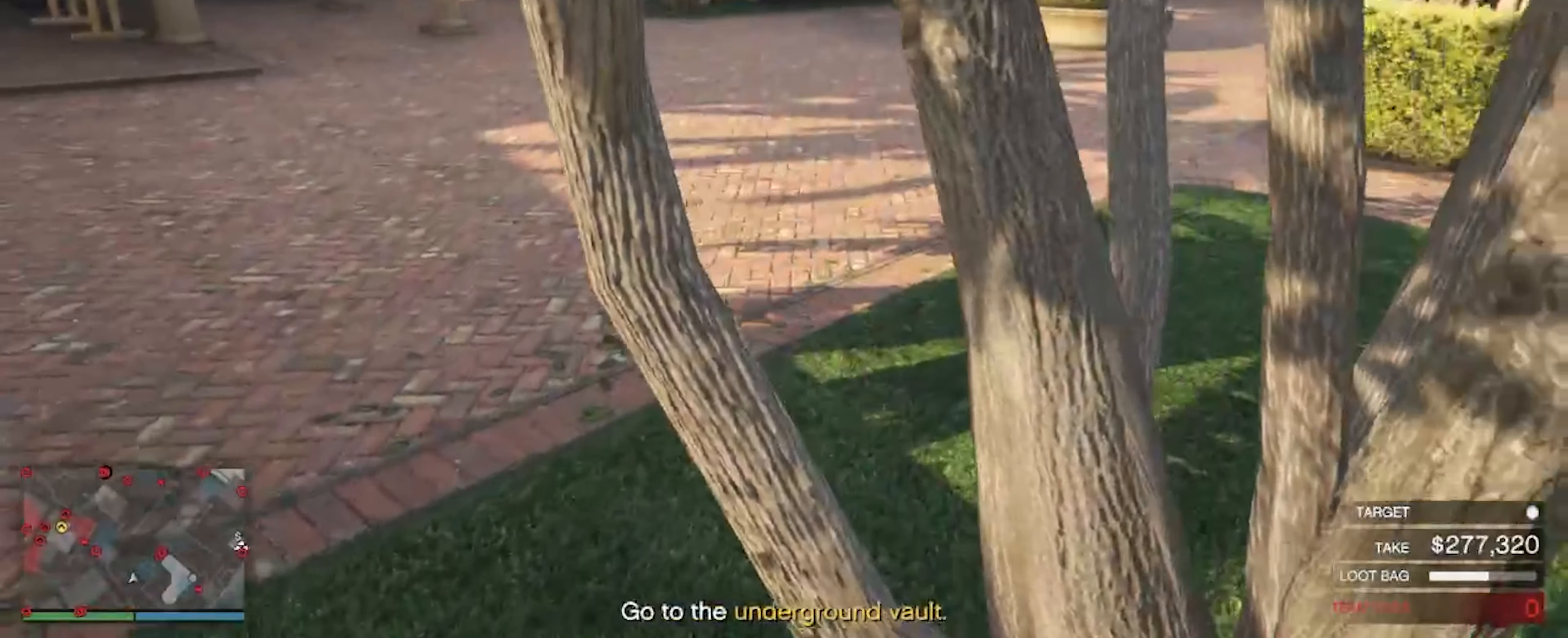
{"keys": ["a"], "mouse": [], "events": []}
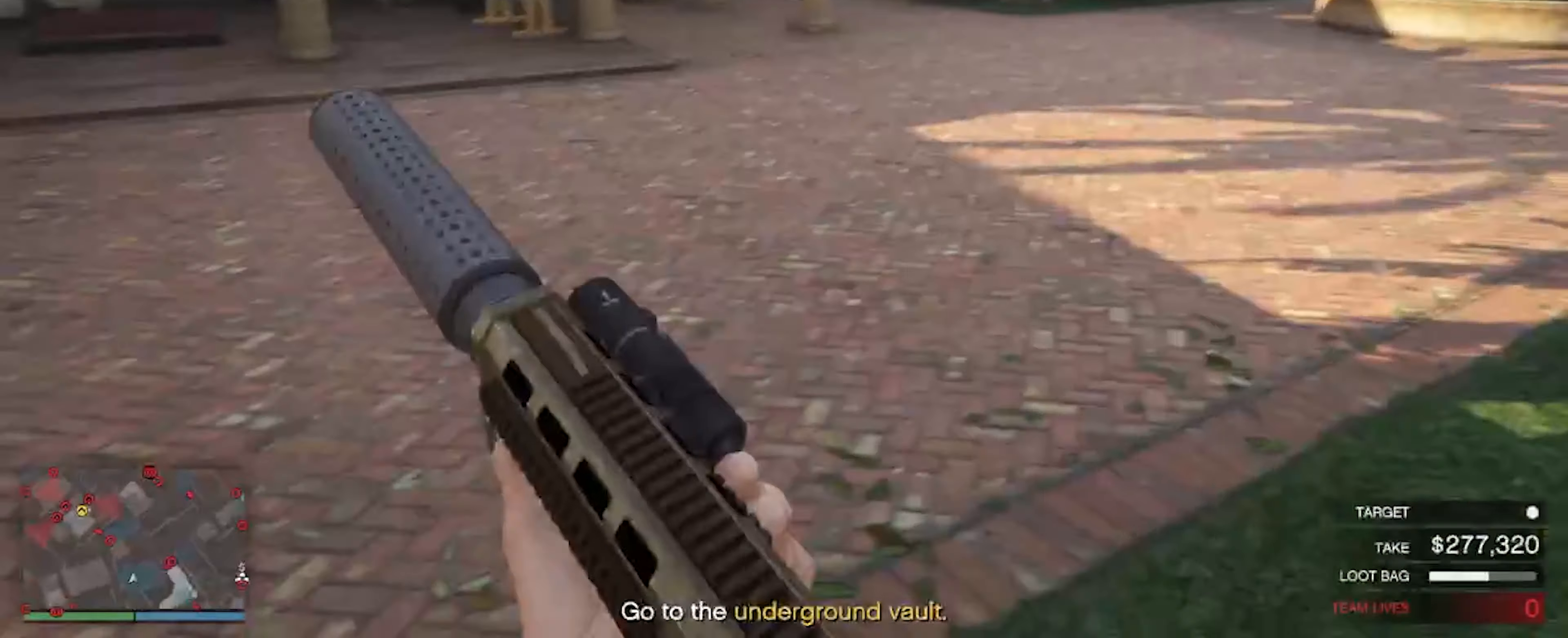
{"keys": ["a", "w"], "mouse": [], "events": [[367, "w", "down"]]}
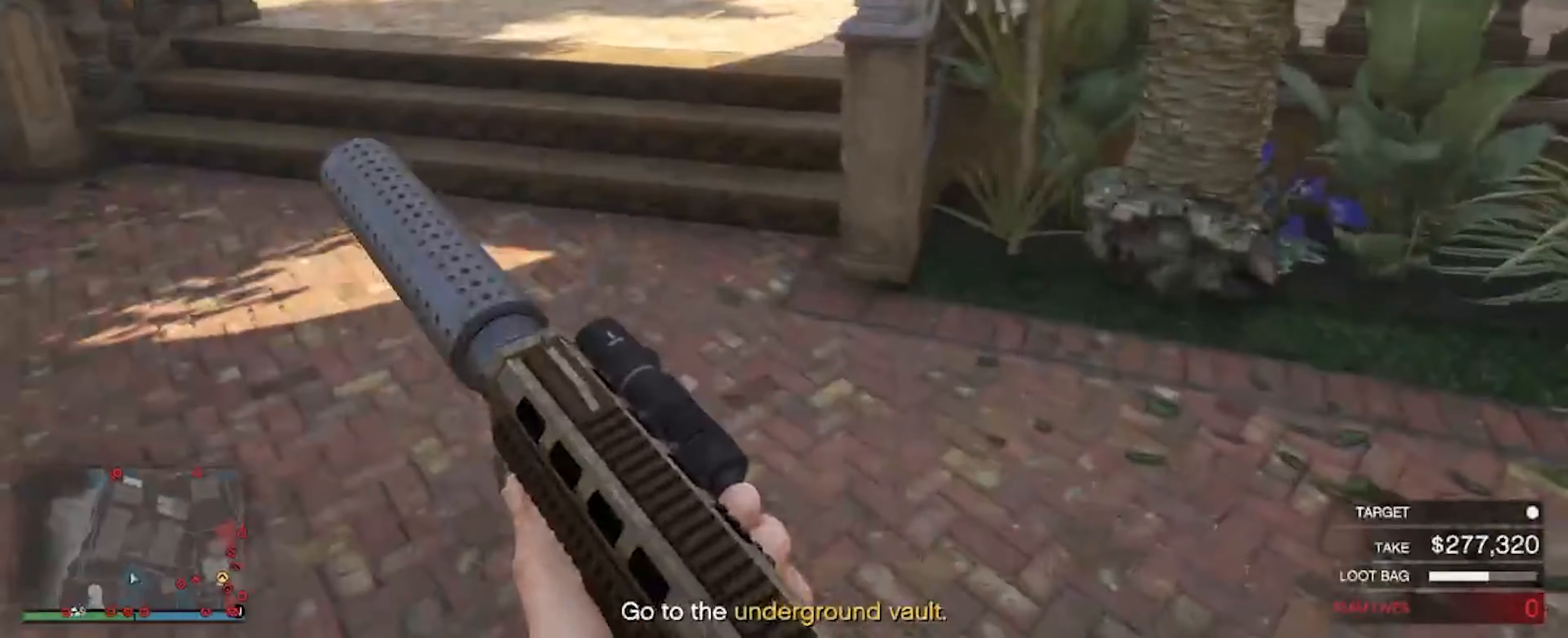
{"keys": ["w"], "mouse": [], "events": [[267, "a", "up"]]}
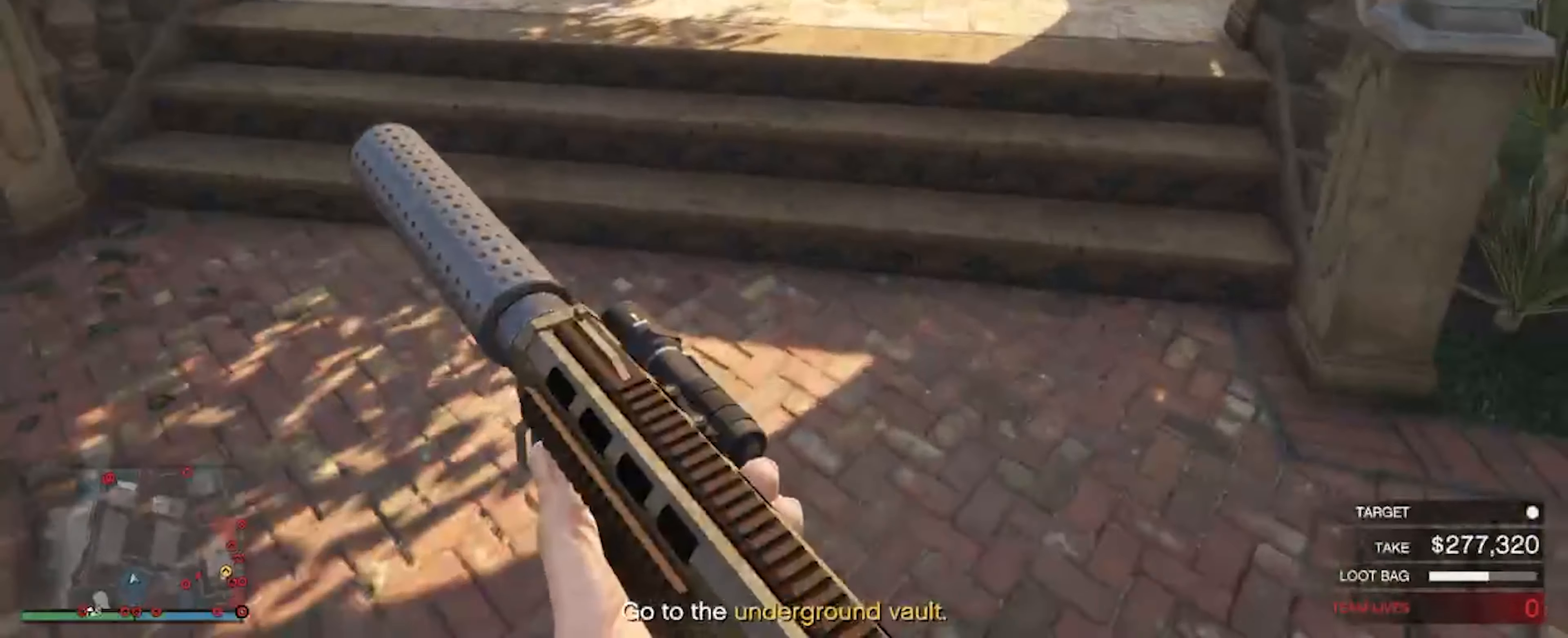
{"keys": ["w"], "mouse": [], "events": []}
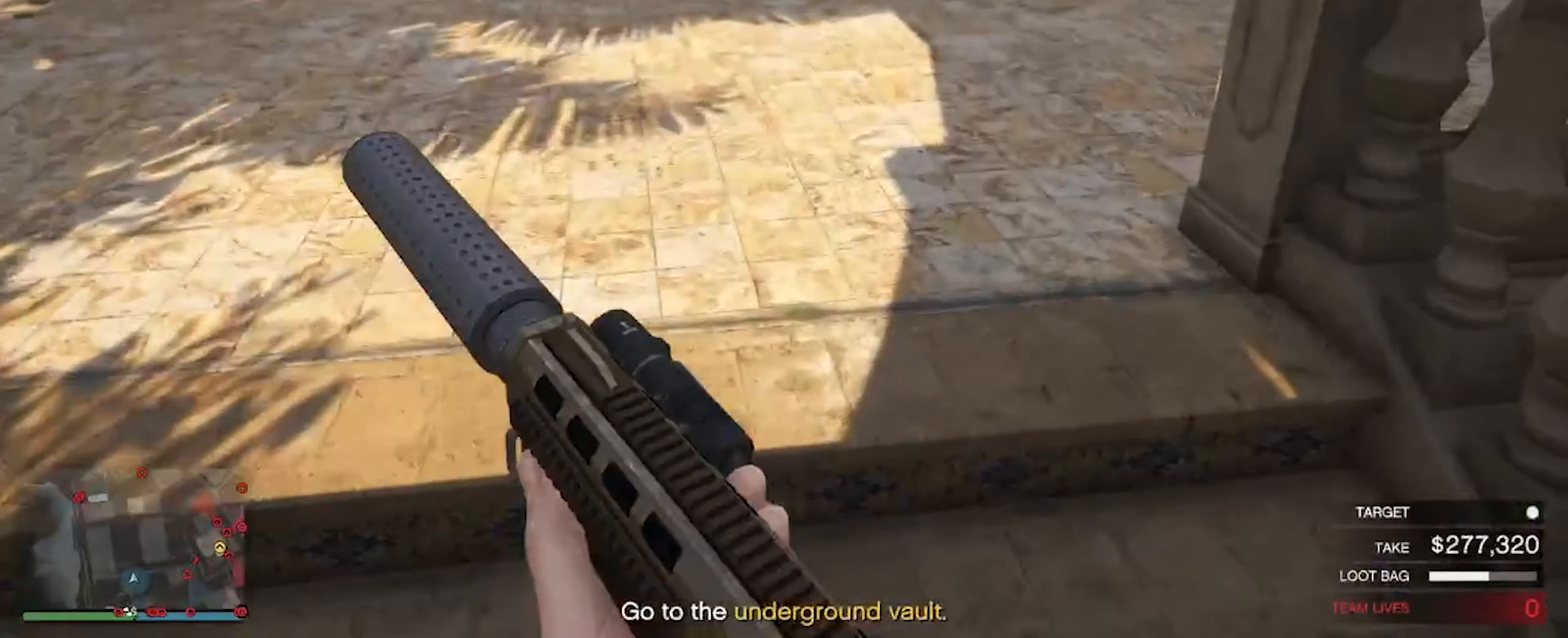
{"keys": ["w"], "mouse": [], "events": []}
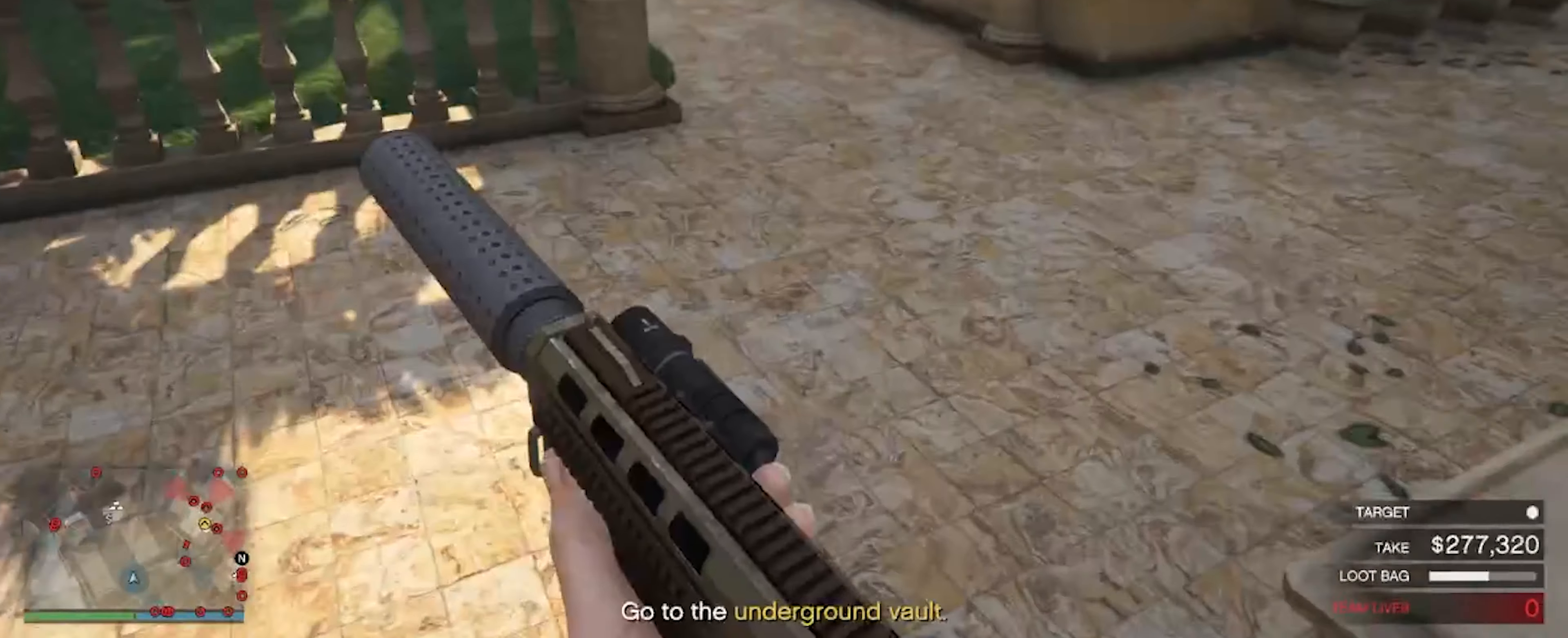
{"keys": ["w"], "mouse": [], "events": []}
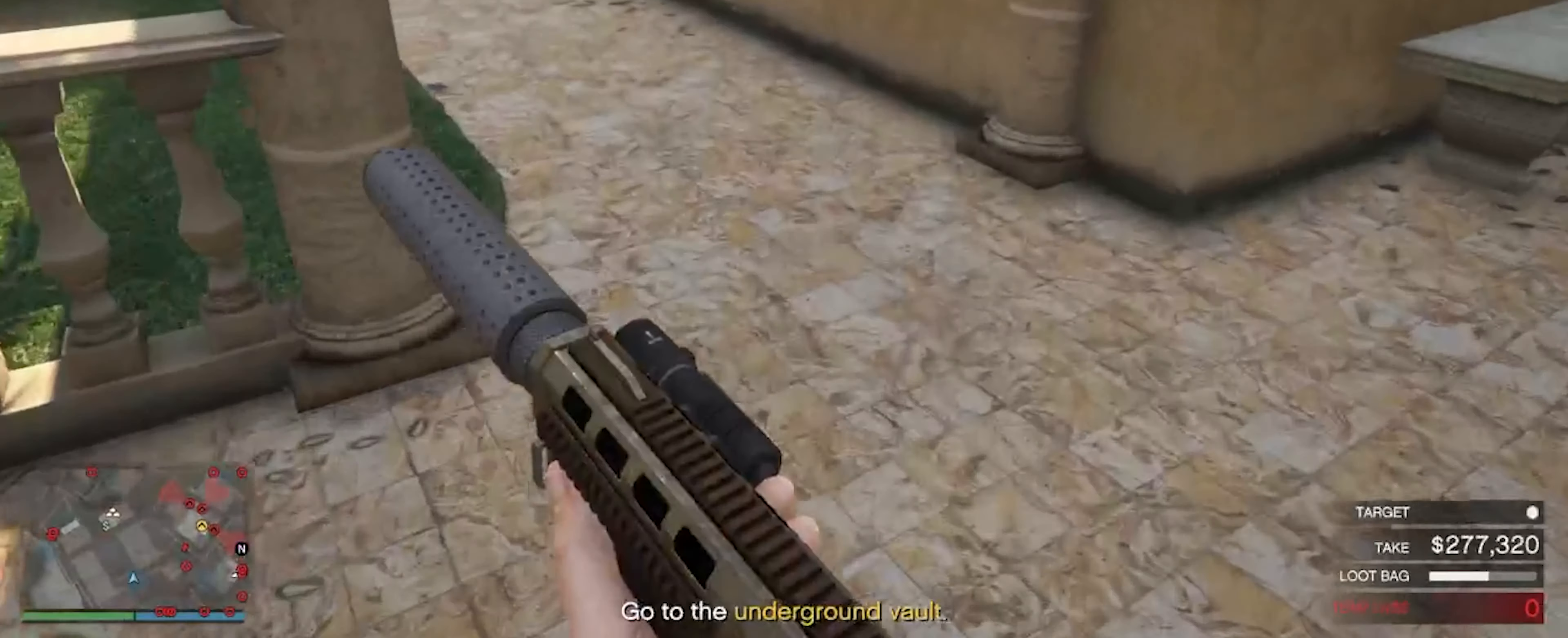
{"keys": ["w"], "mouse": [], "events": []}
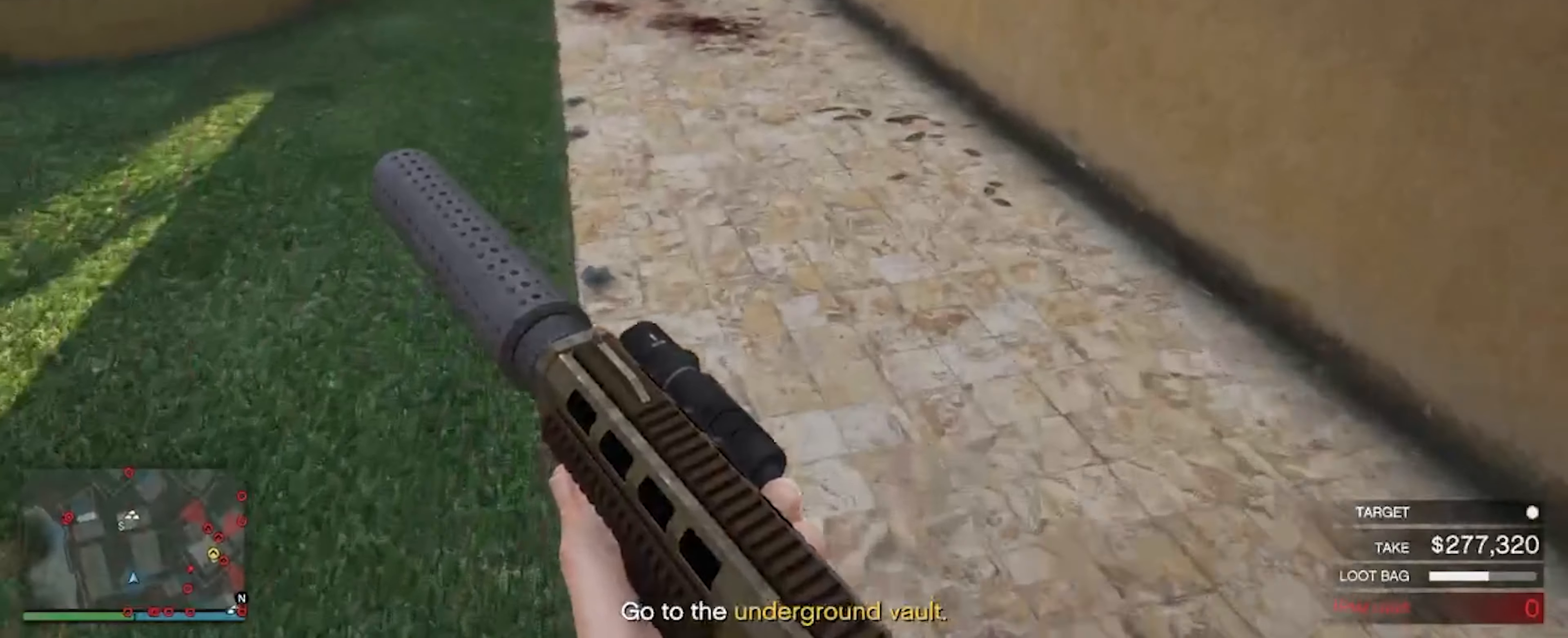
{"keys": ["w"], "mouse": [], "events": []}
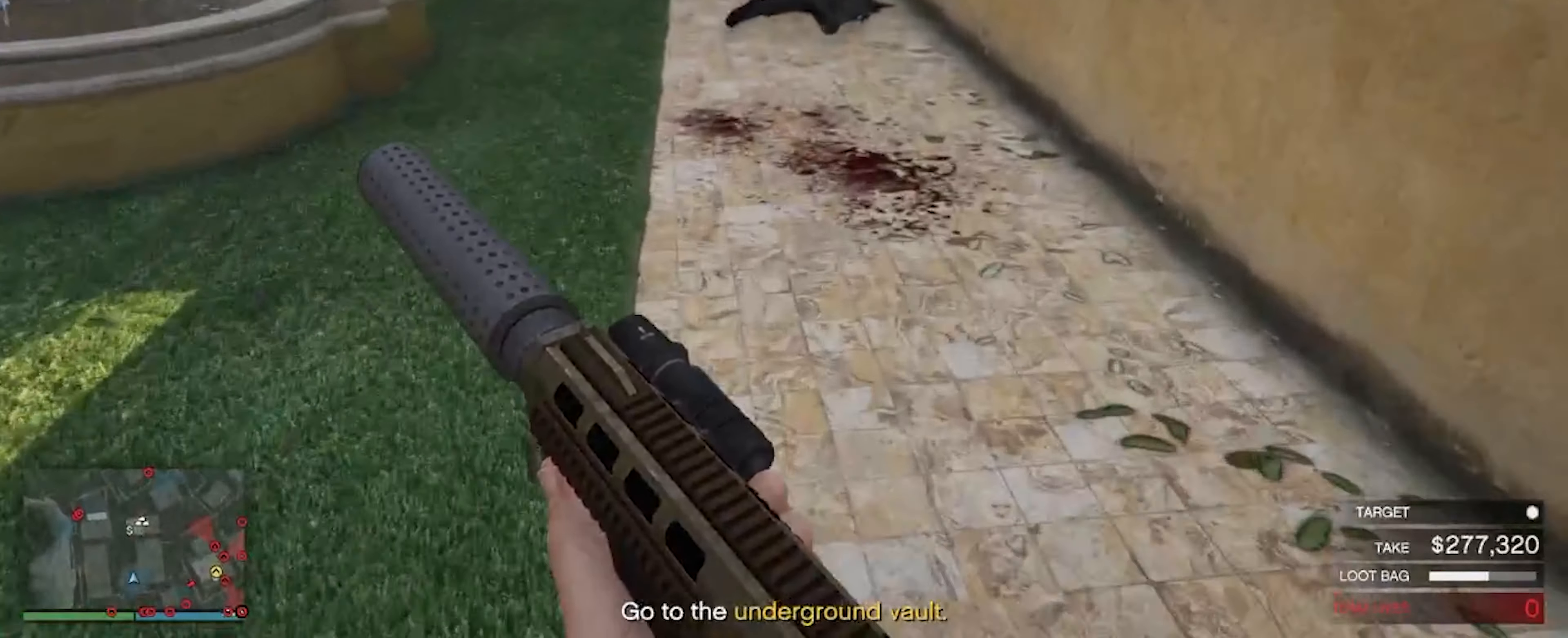
{"keys": ["w"], "mouse": [], "events": []}